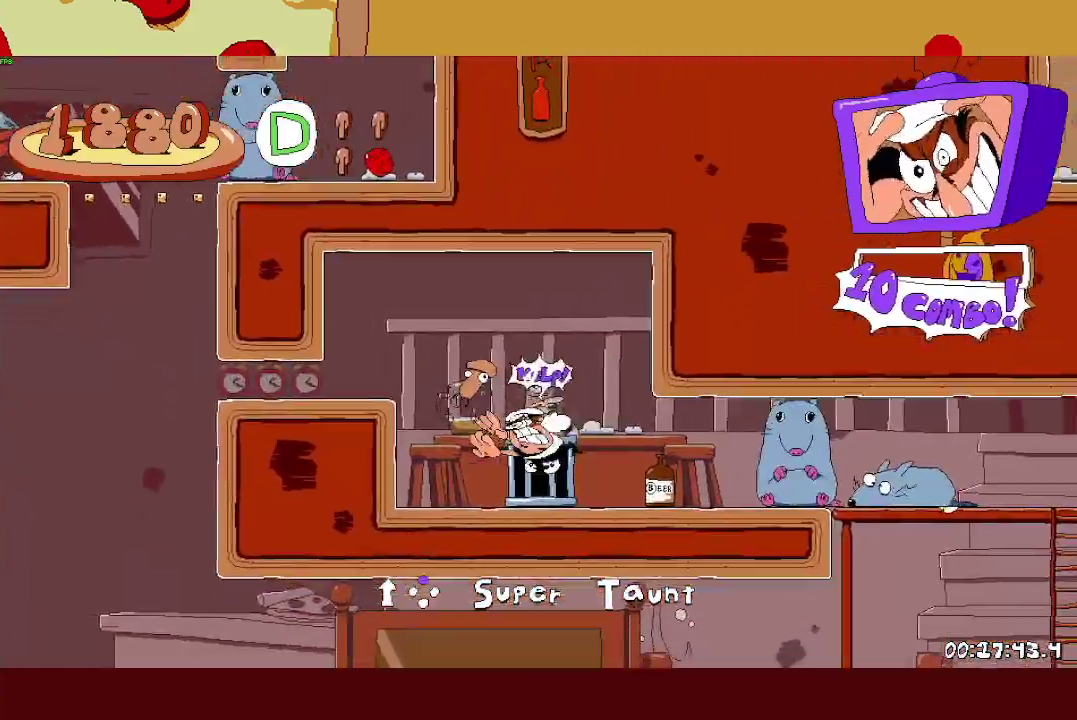
Gameplay with a controller (PlayStation layout); each line is a JSON object with the inputs held at the frame after it. "events" lists button and stick changes between this image and that frame as [ms after this image, input, new state], when the widget could be followed in between. Not read: R3 right_stick.
{"buttons": ["L1", "R2"], "left_stick": "left", "events": [[17, "SQUARE", "up"], [117, "CROSS", "down"], [250, "CROSS", "up"], [283, "L1", "down"]]}
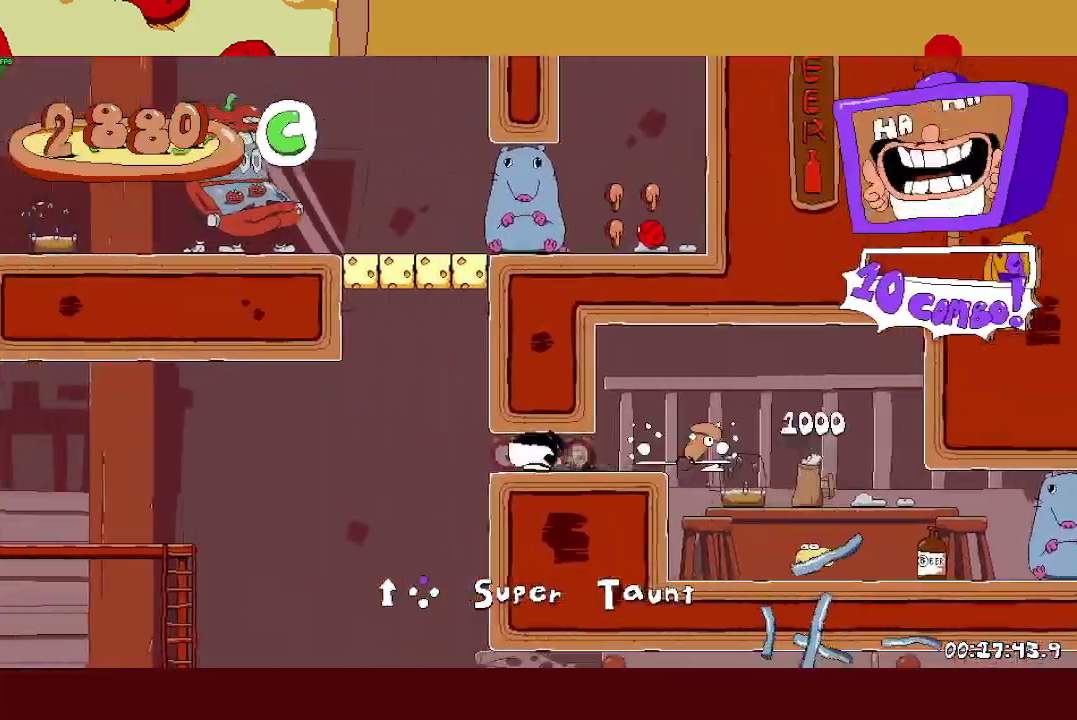
{"buttons": ["R2"], "left_stick": "right", "events": [[133, "L1", "up"], [400, "SQUARE", "down"], [450, "SQUARE", "up"], [500, "left_stick", "right"]]}
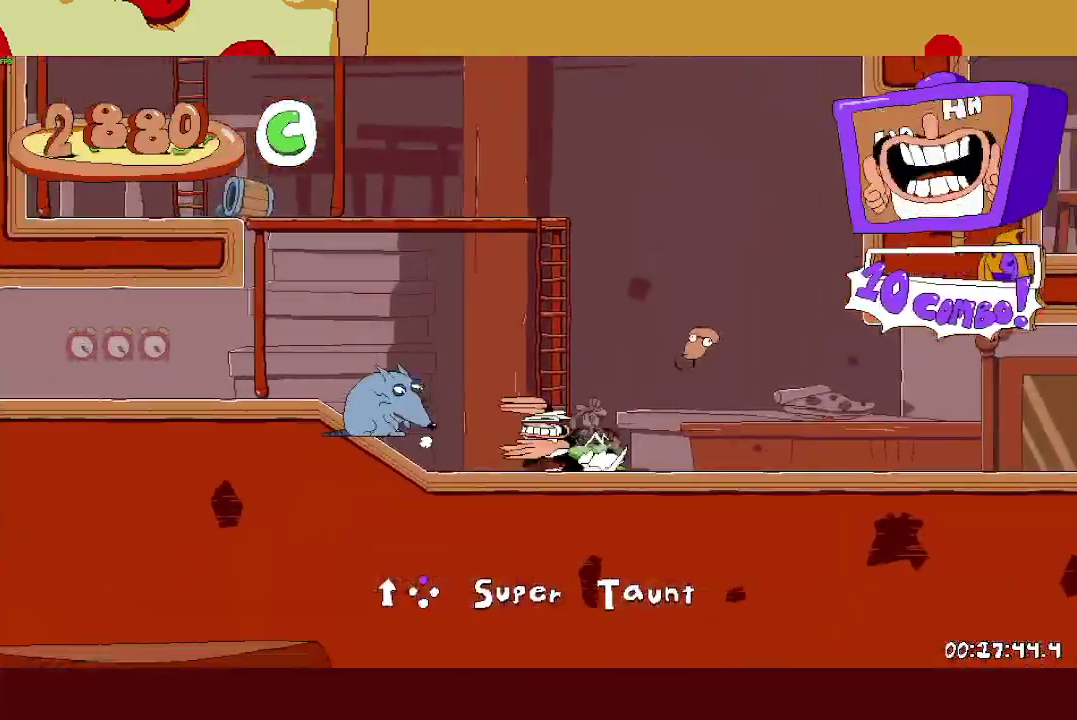
{"buttons": ["R2"], "left_stick": "right", "events": [[17, "SQUARE", "down"], [50, "L1", "down"], [117, "SQUARE", "up"], [183, "L1", "up"]]}
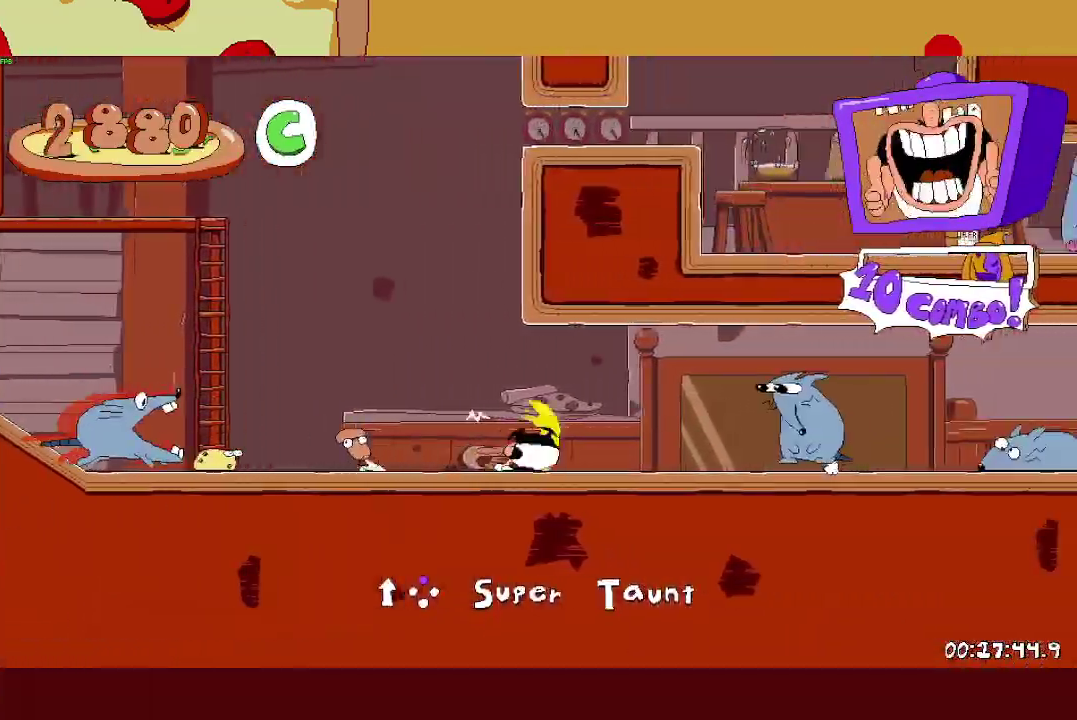
{"buttons": ["R2"], "left_stick": "right", "events": []}
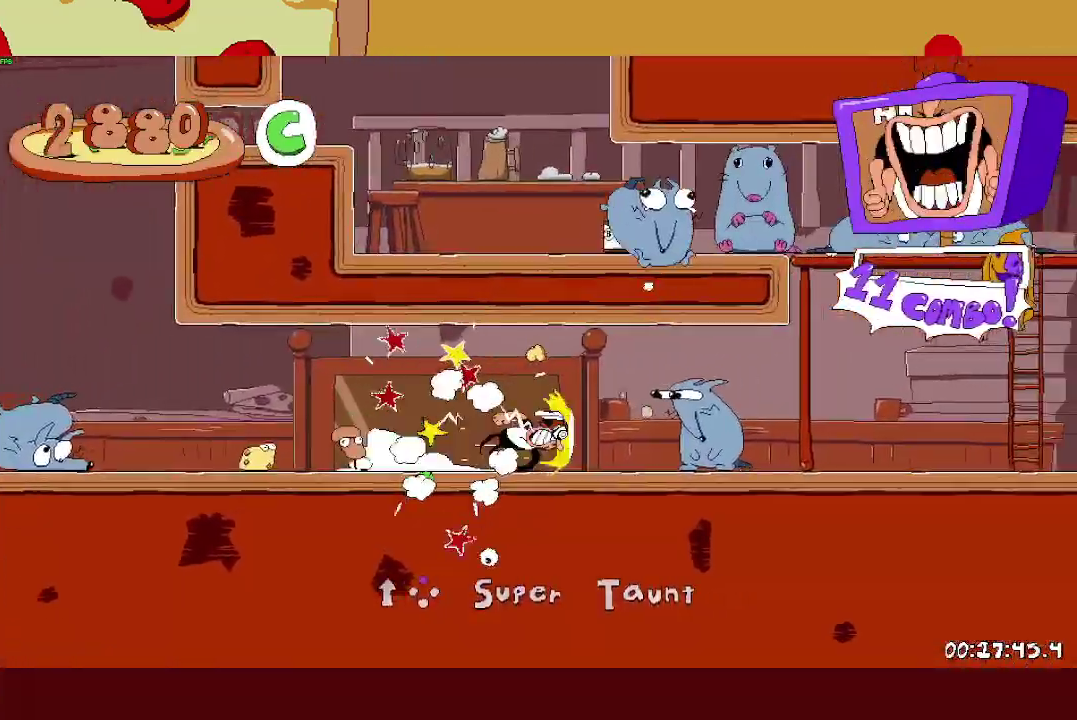
{"buttons": ["R2"], "left_stick": "right", "events": []}
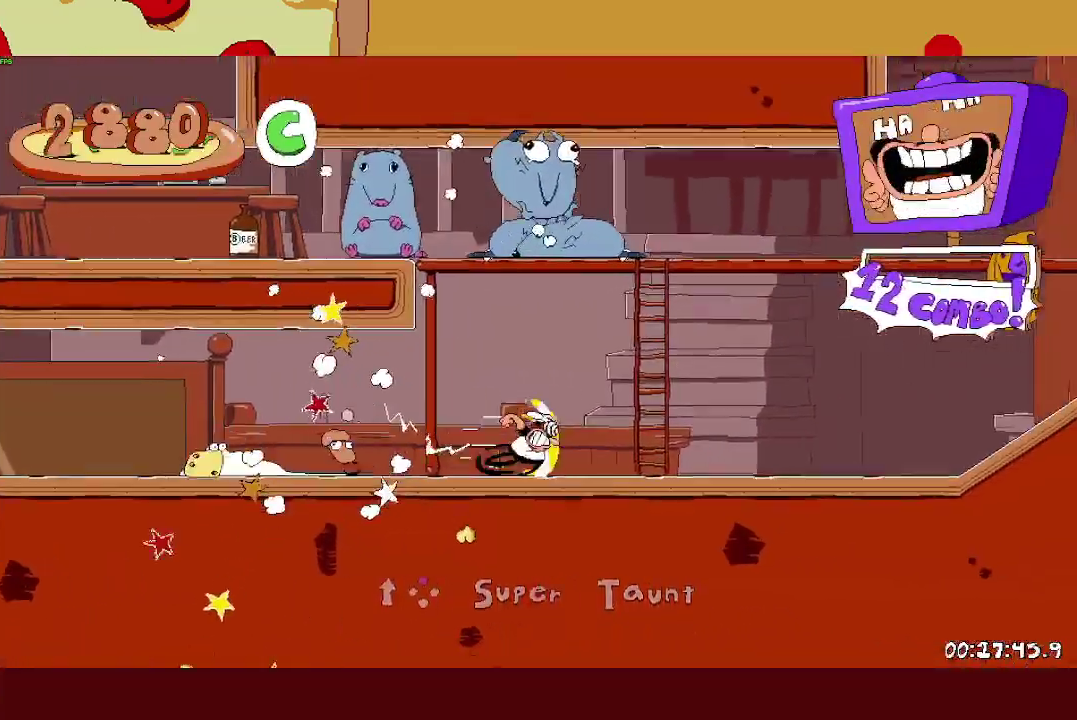
{"buttons": ["R2"], "left_stick": "right", "events": []}
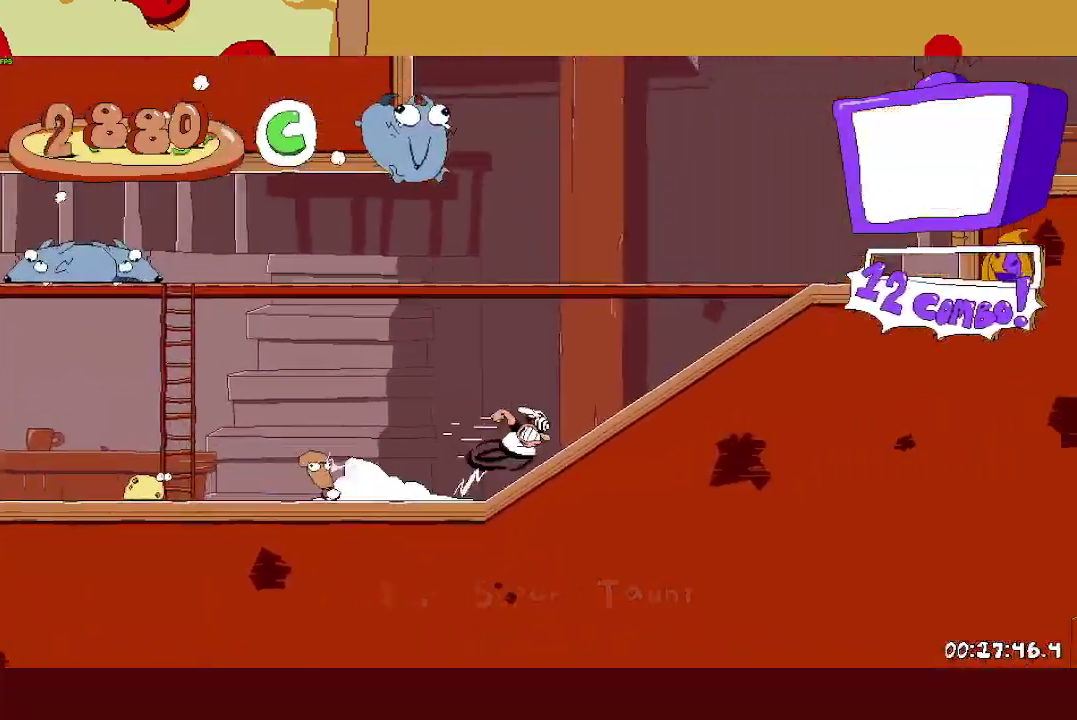
{"buttons": ["R2"], "left_stick": "right", "events": [[350, "CROSS", "down"], [433, "CROSS", "up"]]}
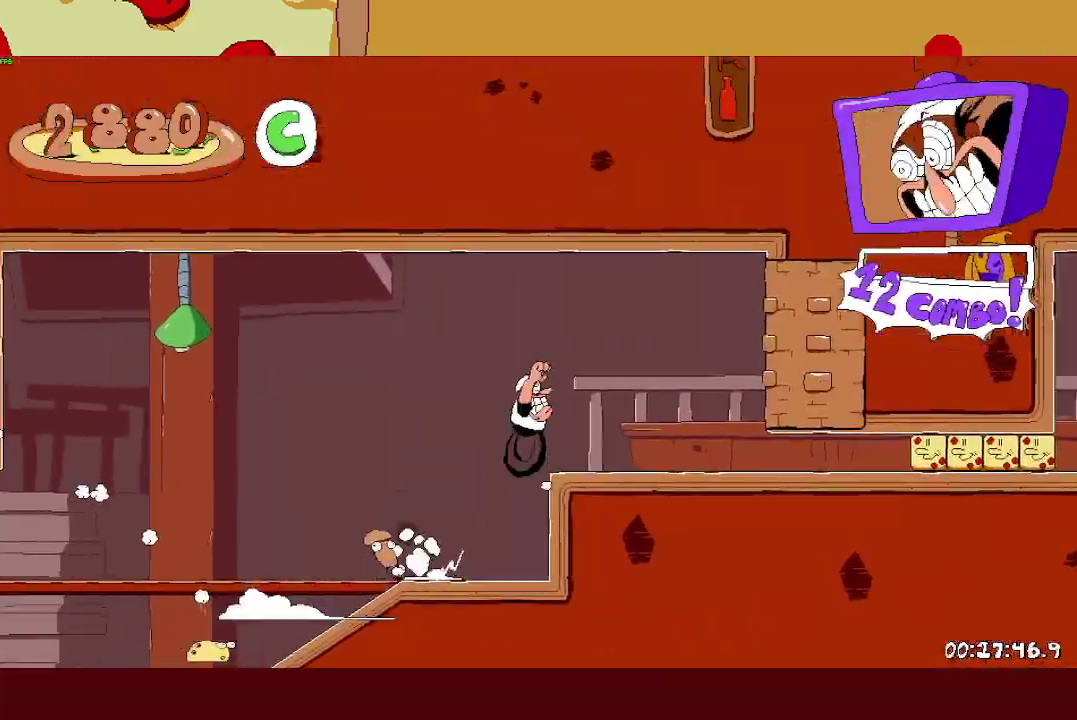
{"buttons": ["R2"], "left_stick": "right", "events": [[67, "L1", "down"], [333, "L1", "up"]]}
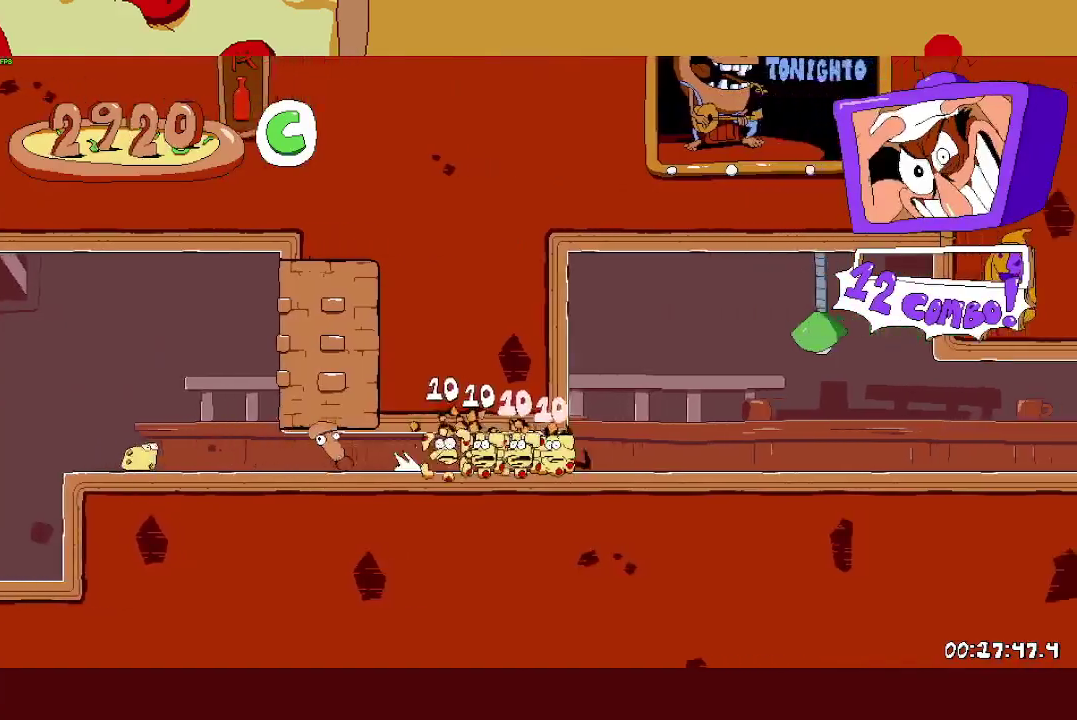
{"buttons": ["R2"], "left_stick": "right", "events": []}
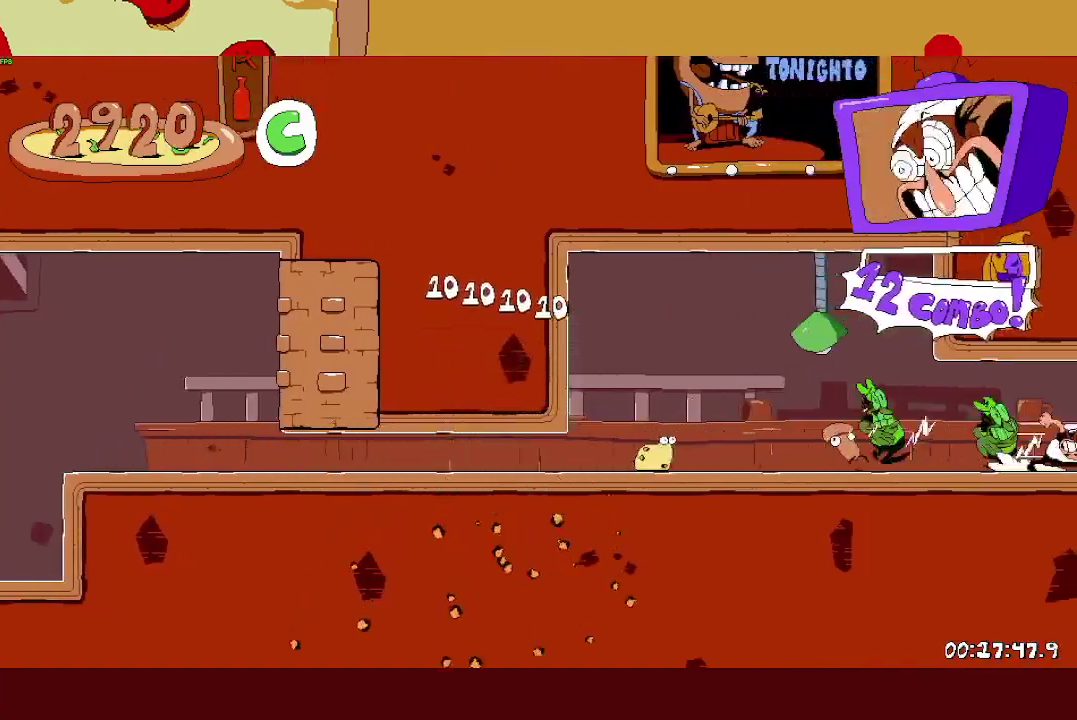
{"buttons": ["R2"], "left_stick": "right", "events": []}
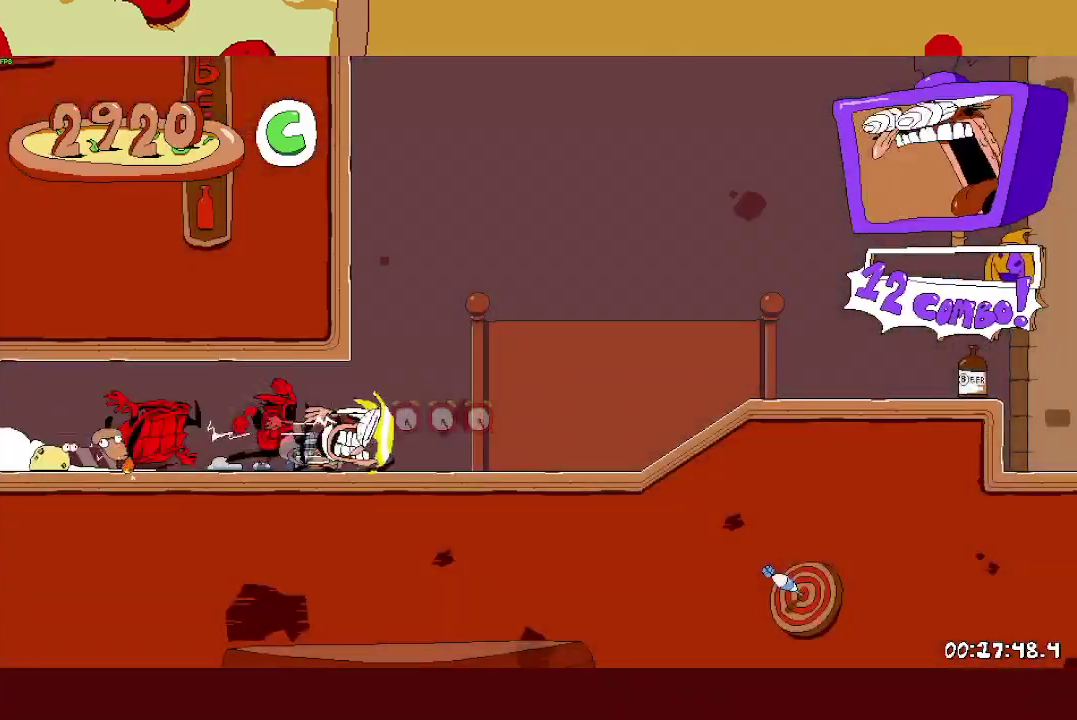
{"buttons": ["CROSS", "R2"], "left_stick": "right", "events": [[433, "CROSS", "down"]]}
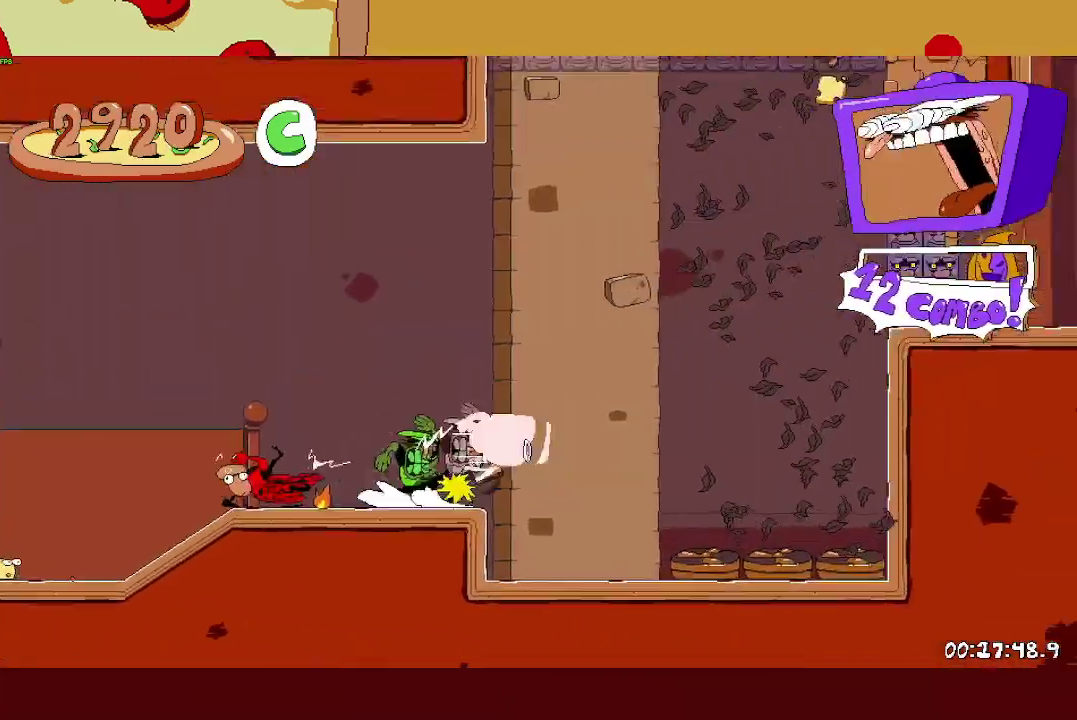
{"buttons": ["CROSS", "R2"], "left_stick": "left", "events": [[217, "CROSS", "up"], [283, "CROSS", "down"], [300, "left_stick", "left"]]}
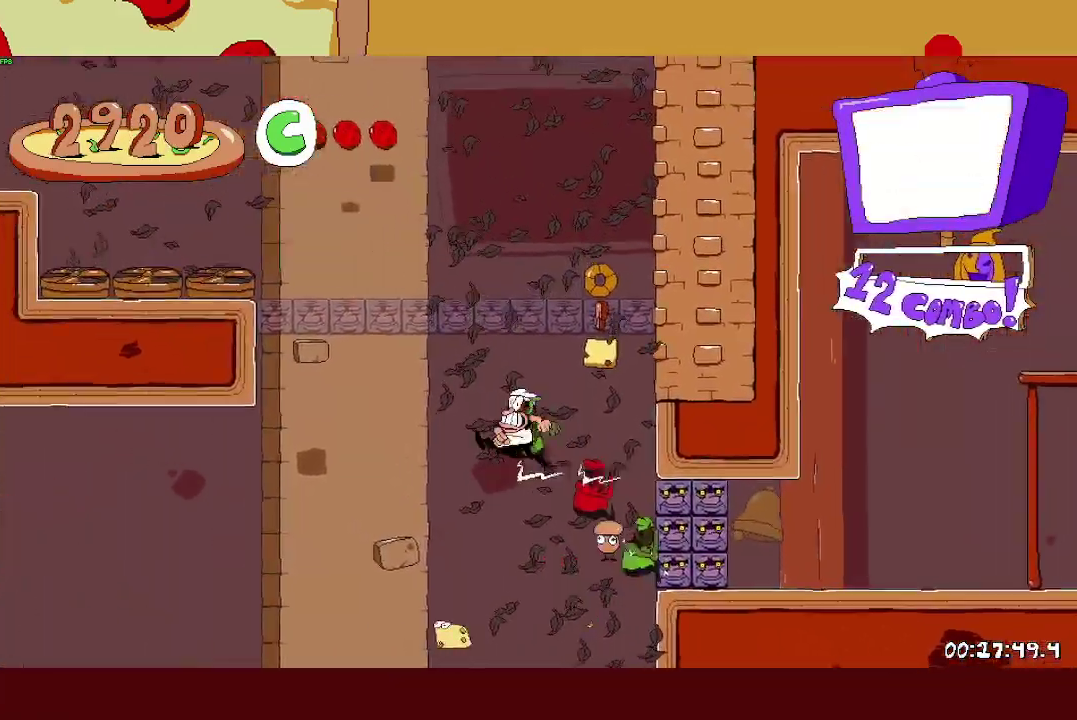
{"buttons": ["R2"], "left_stick": "left", "events": [[183, "CROSS", "up"]]}
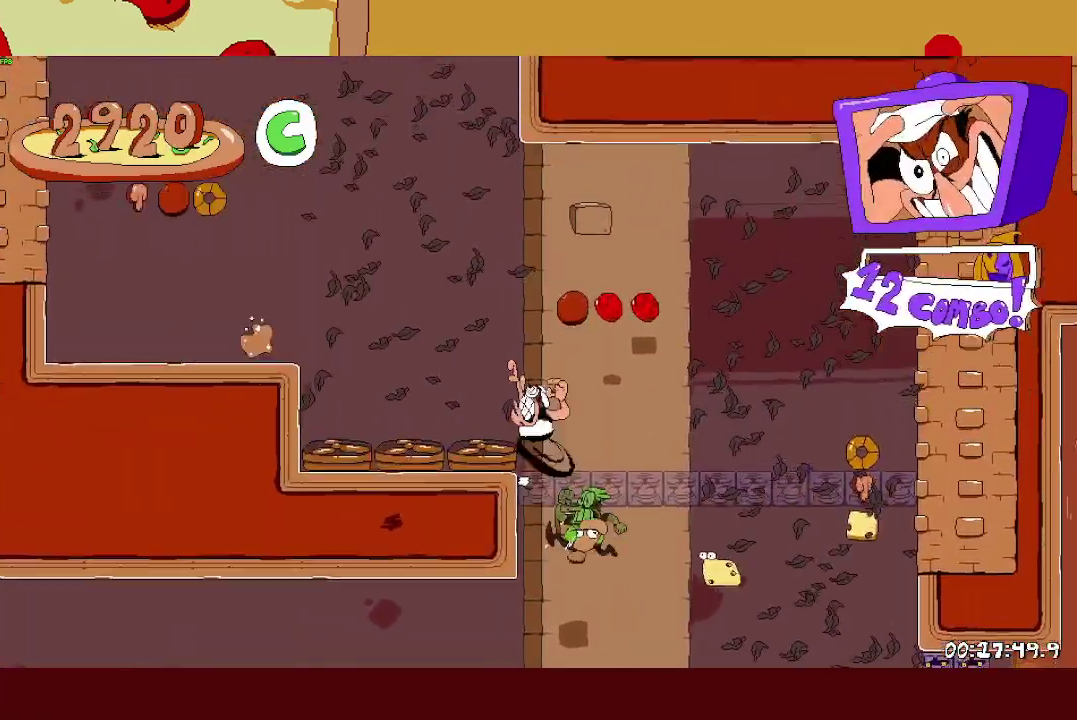
{"buttons": ["L1", "R2"], "left_stick": "left", "events": [[417, "L1", "down"]]}
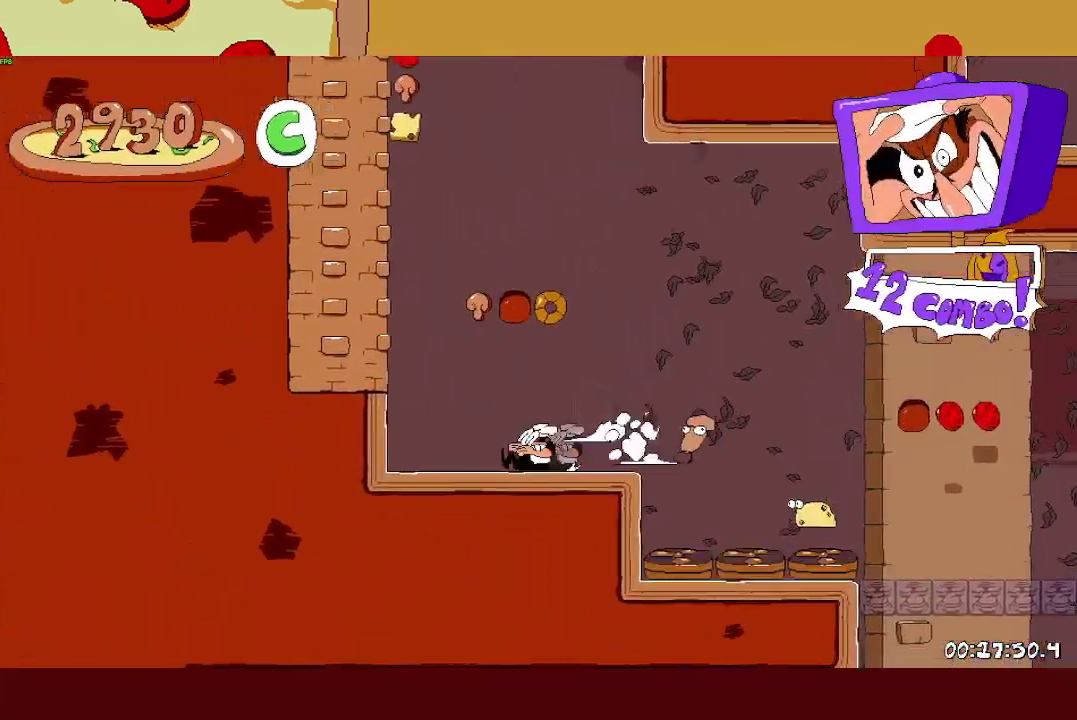
{"buttons": ["CROSS", "R2"], "left_stick": "right", "events": [[17, "CROSS", "down"], [17, "L1", "up"], [233, "CROSS", "up"], [333, "CROSS", "down"], [333, "left_stick", "right"]]}
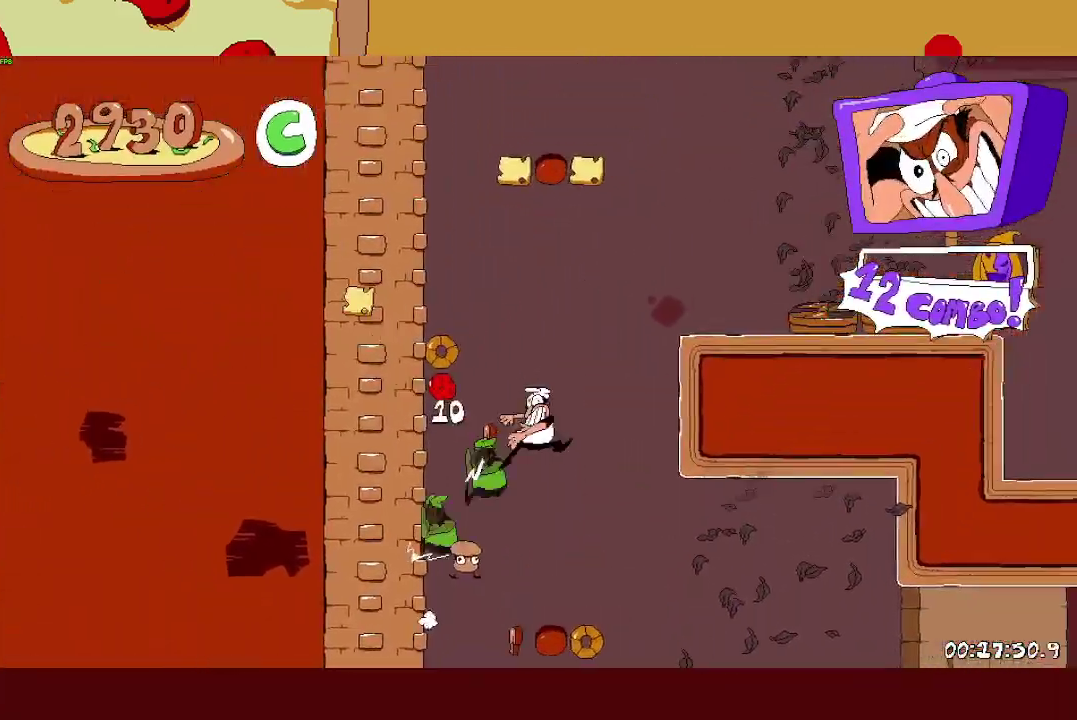
{"buttons": ["R2"], "left_stick": "right", "events": [[150, "CROSS", "up"]]}
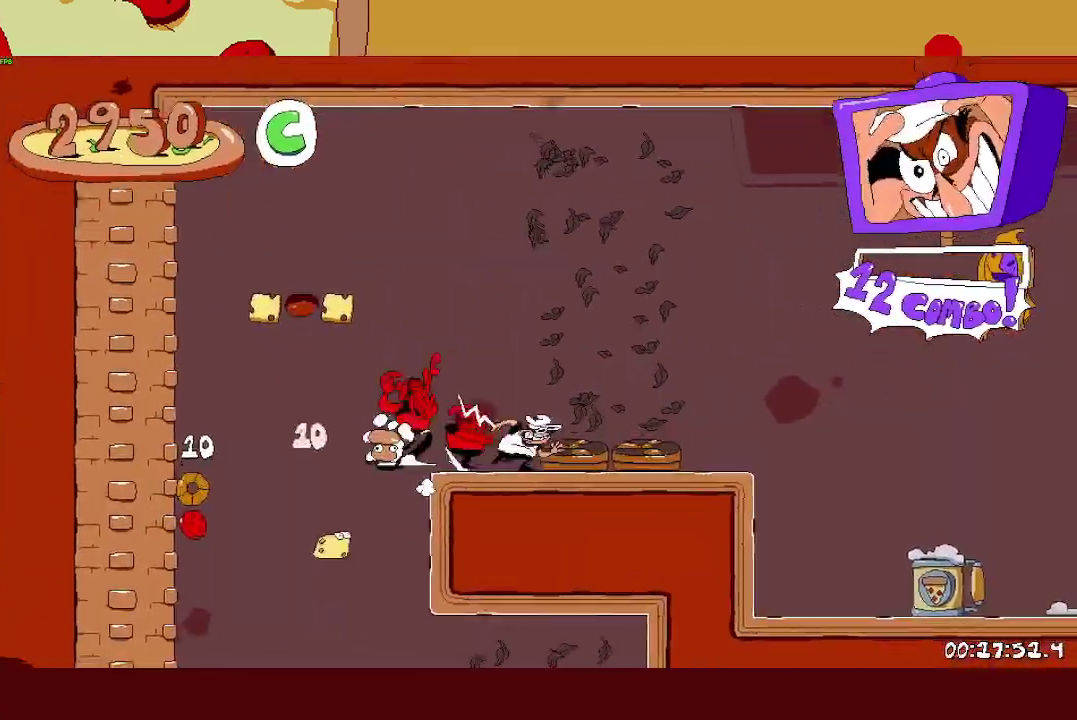
{"buttons": ["R2"], "left_stick": "right", "events": [[283, "L1", "down"], [383, "L1", "up"]]}
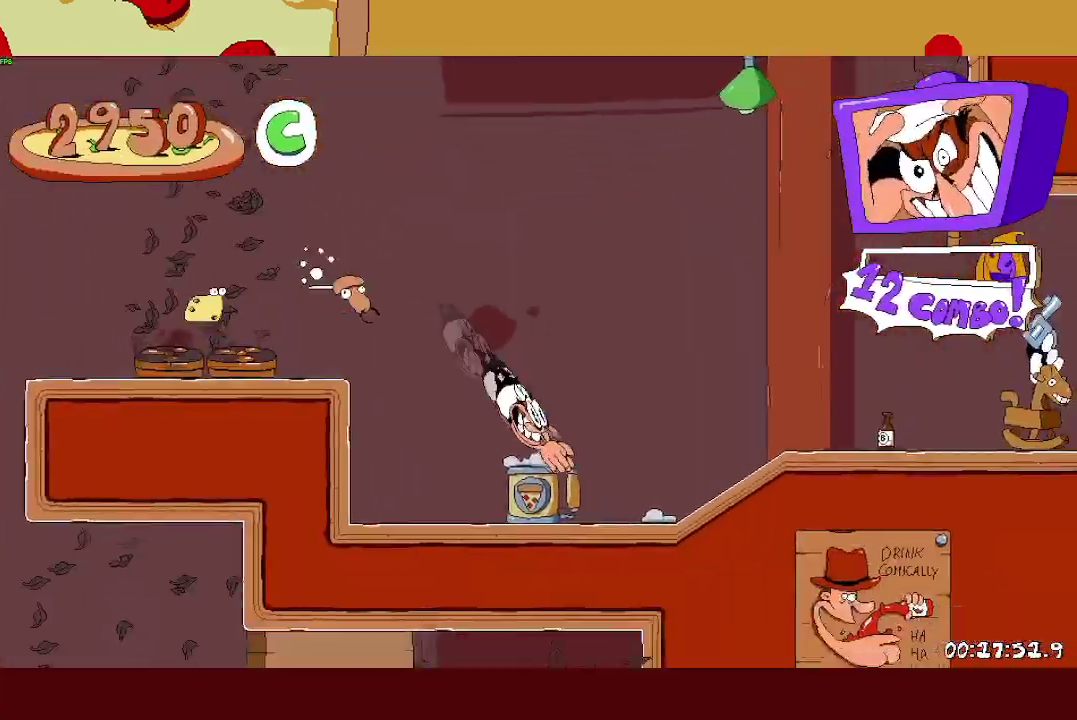
{"buttons": ["R2"], "left_stick": "right", "events": []}
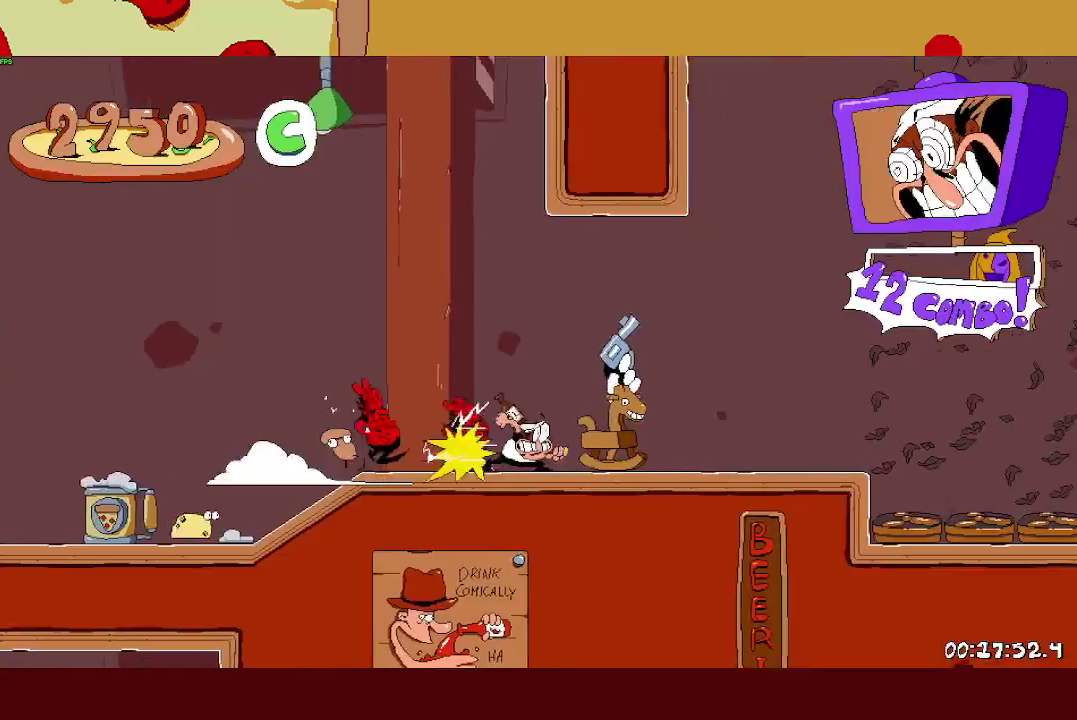
{"buttons": ["R2"], "left_stick": "right", "events": []}
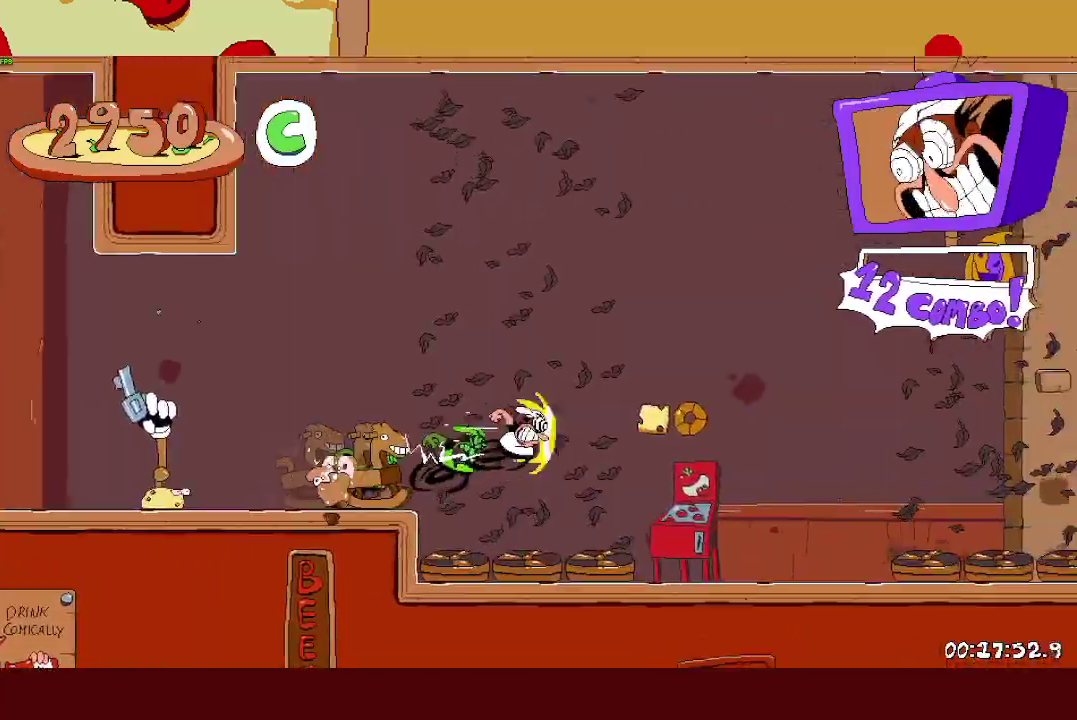
{"buttons": ["R2"], "left_stick": "right", "events": [[150, "L1", "down"], [250, "L1", "up"]]}
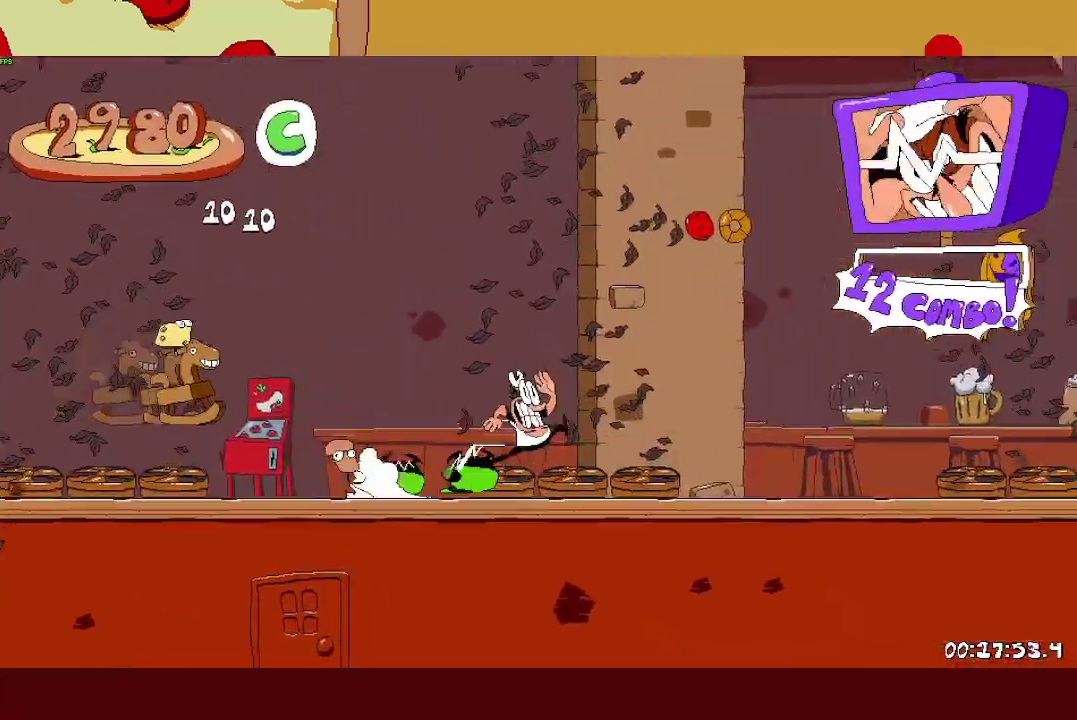
{"buttons": ["R2"], "left_stick": "right", "events": [[233, "L1", "down"], [333, "L1", "up"]]}
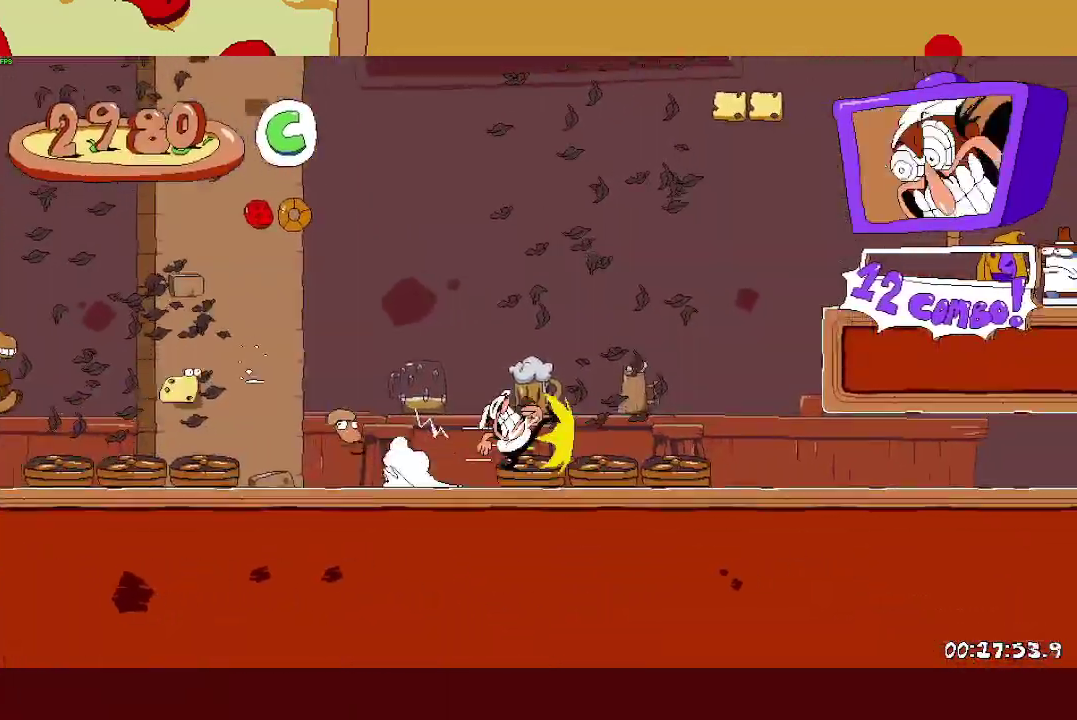
{"buttons": ["R2"], "left_stick": "right", "events": []}
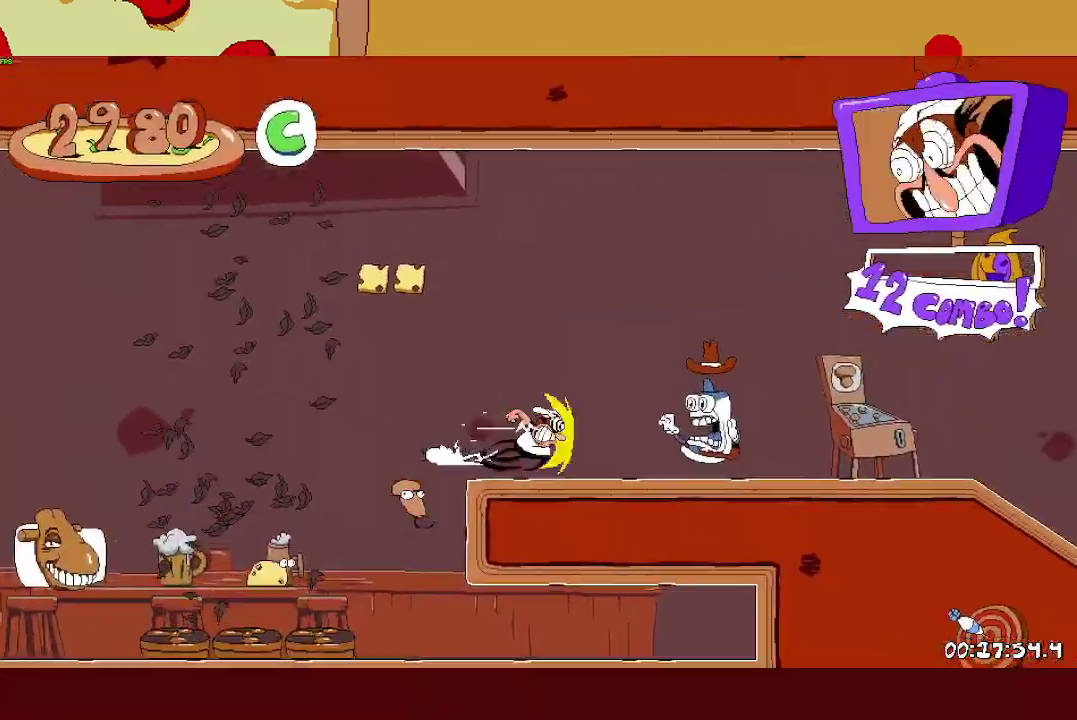
{"buttons": ["R2"], "left_stick": "right", "events": []}
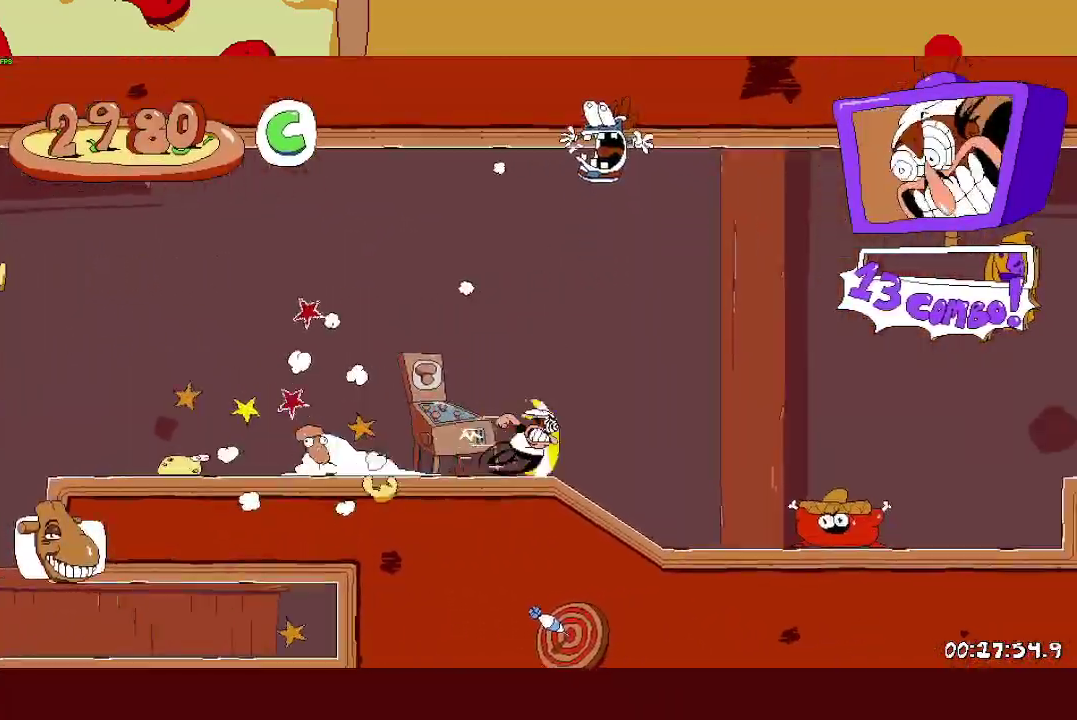
{"buttons": ["CROSS", "R2"], "left_stick": "right", "events": [[383, "CROSS", "down"]]}
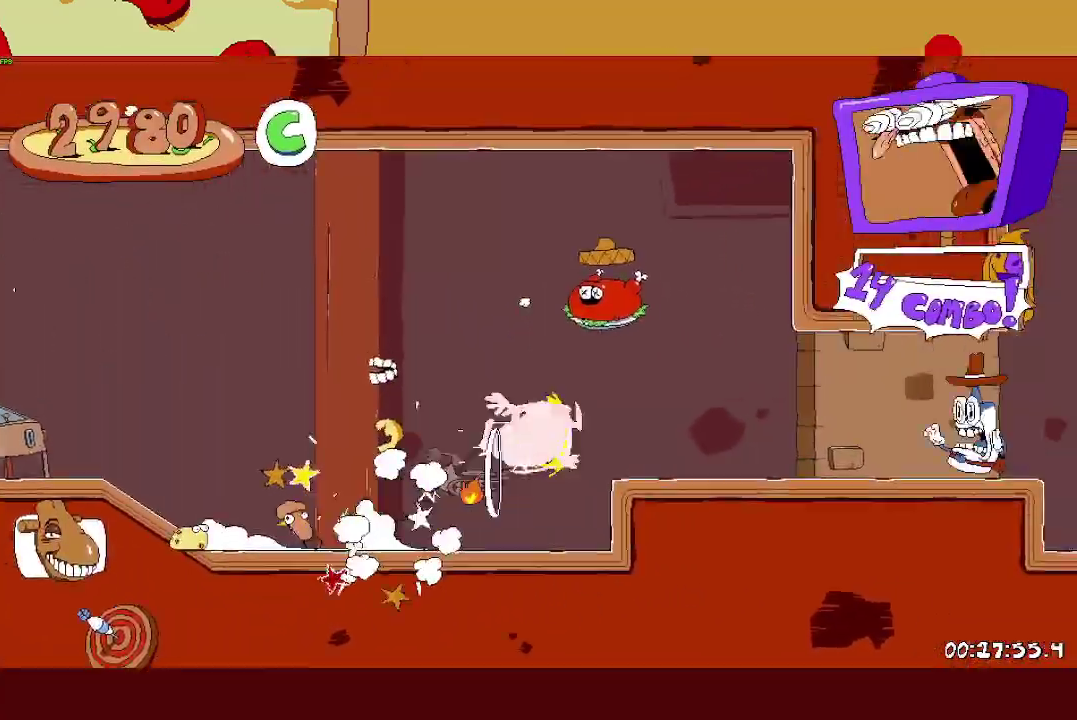
{"buttons": ["R2"], "left_stick": "right", "events": [[33, "CROSS", "up"]]}
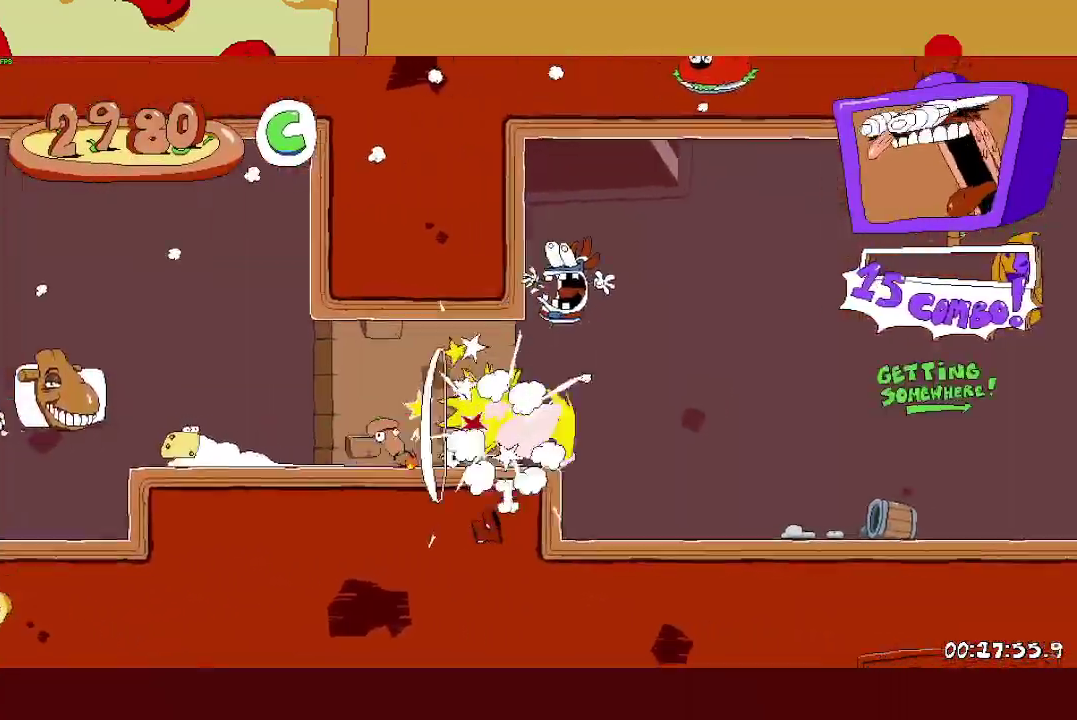
{"buttons": [], "left_stick": "right", "events": [[67, "L1", "down"], [100, "CROSS", "down"], [183, "L1", "up"], [267, "CROSS", "up"], [467, "R2", "up"]]}
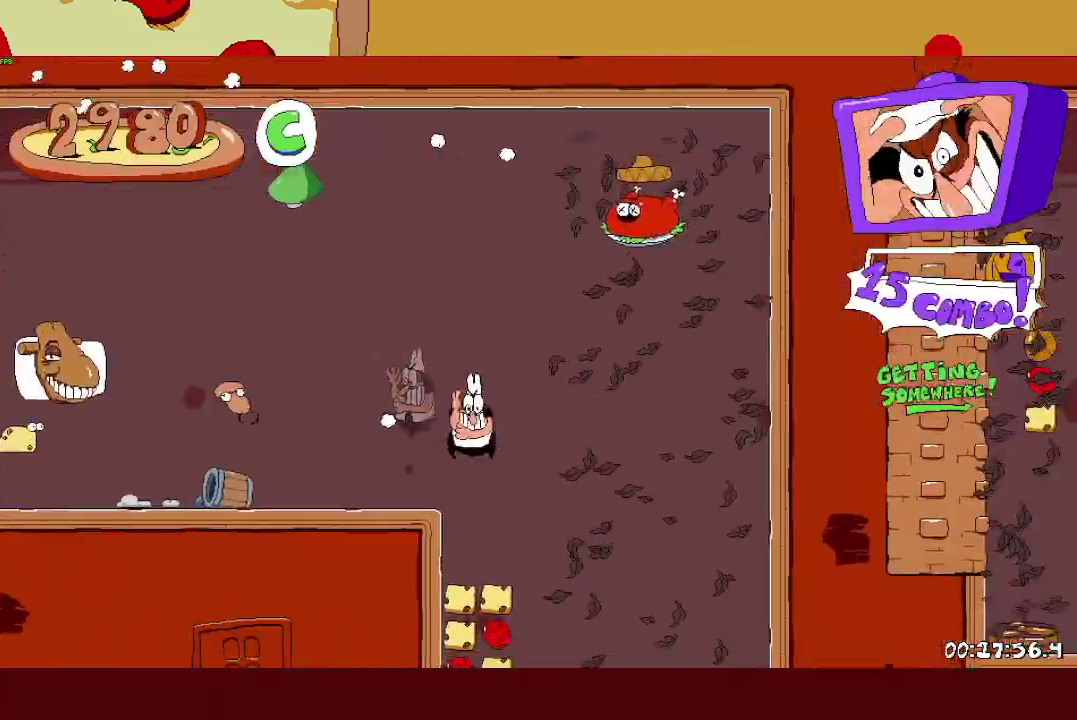
{"buttons": ["R2"], "left_stick": "right", "events": [[67, "left_stick", "left"], [367, "R2", "down"], [383, "left_stick", "right"]]}
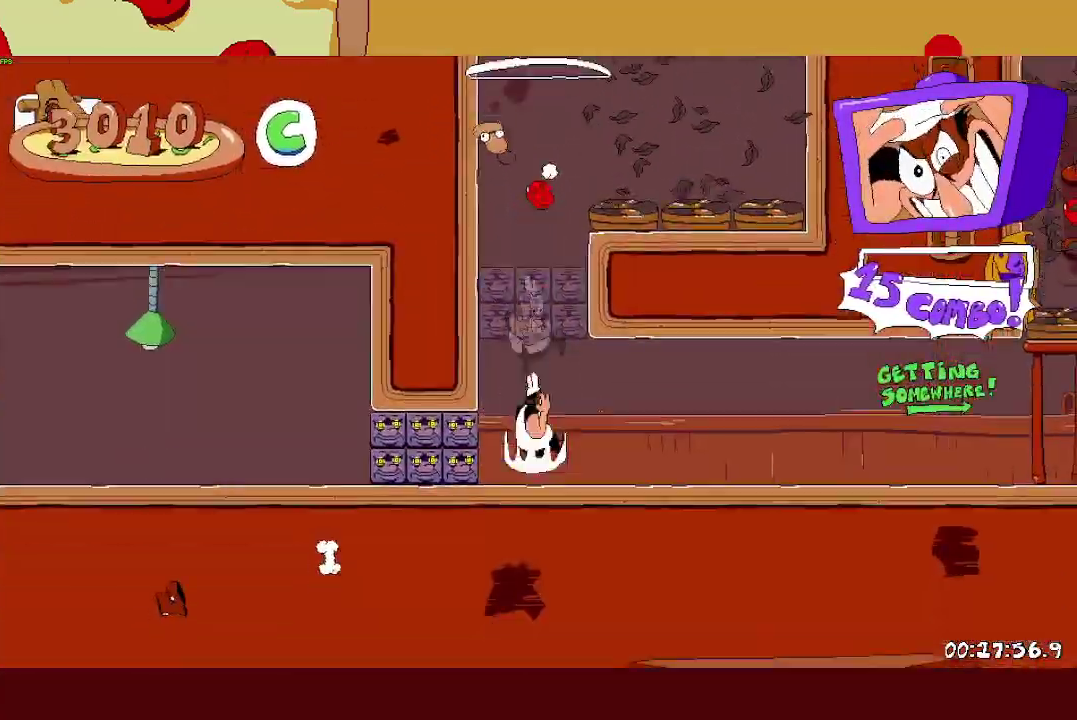
{"buttons": ["R2"], "left_stick": "right", "events": [[133, "SQUARE", "down"], [150, "L1", "down"], [233, "SQUARE", "up"], [283, "L1", "up"]]}